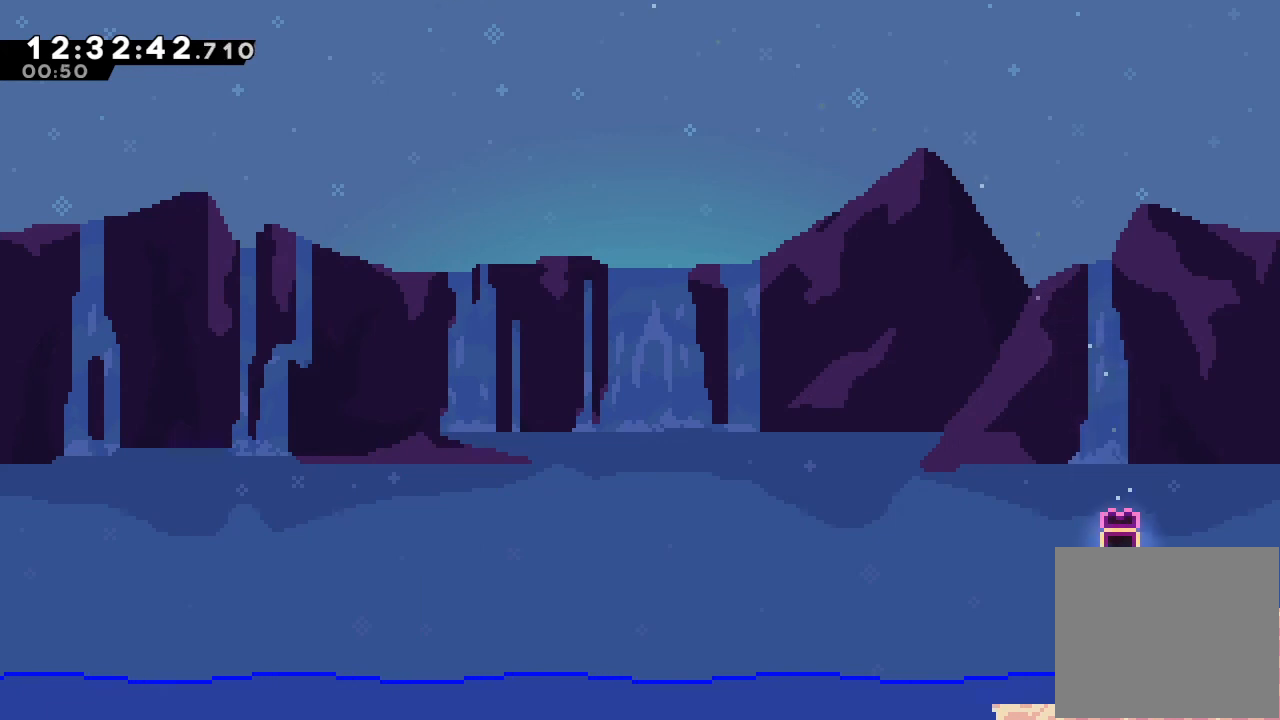
Gameplay with keyboard; each line is a JSON object with the keys held at the frame after it. "events" lists presses ("down") and releases ("up") of "a", "d", "down", "e", "escape", "f", "left", "right", "s", "space", "up" and "w" between this image and that frame as [ms after this image, input, new state], when the widget could be followed in between. No other keys are recorded. Mouse input is not recorded.
{"keys": [], "events": []}
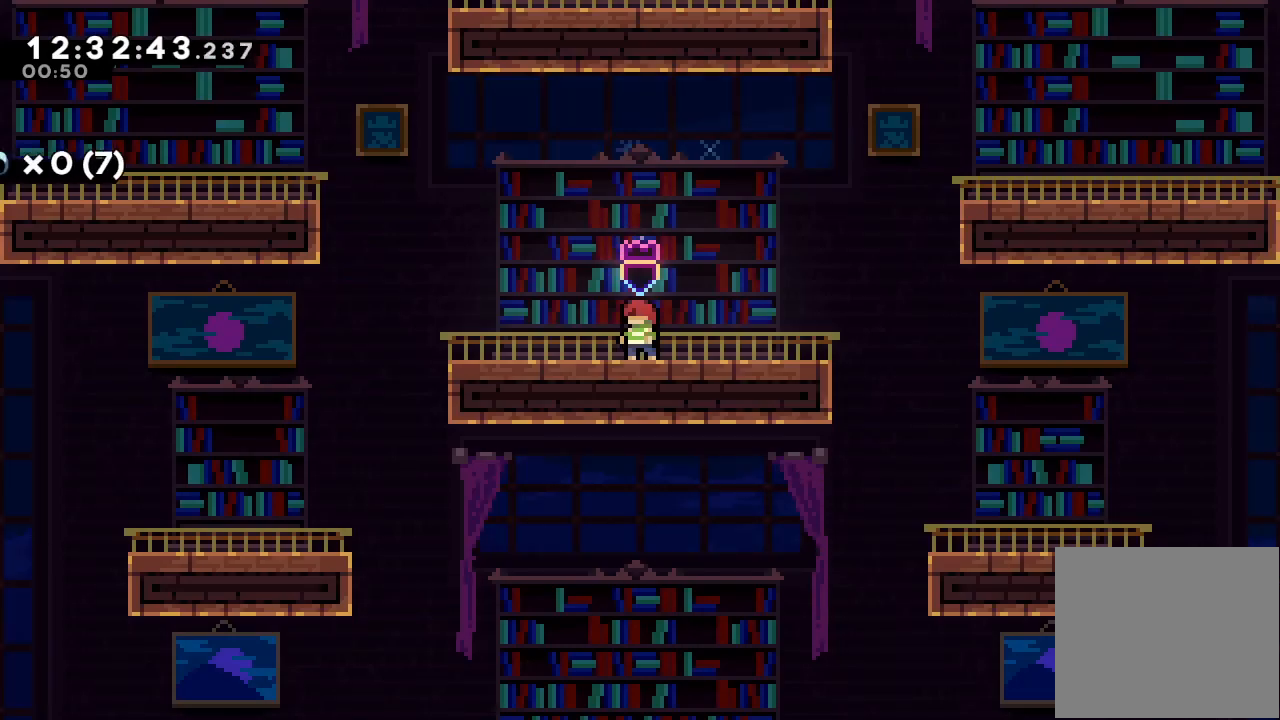
{"keys": ["left"], "events": [[267, "left", "down"]]}
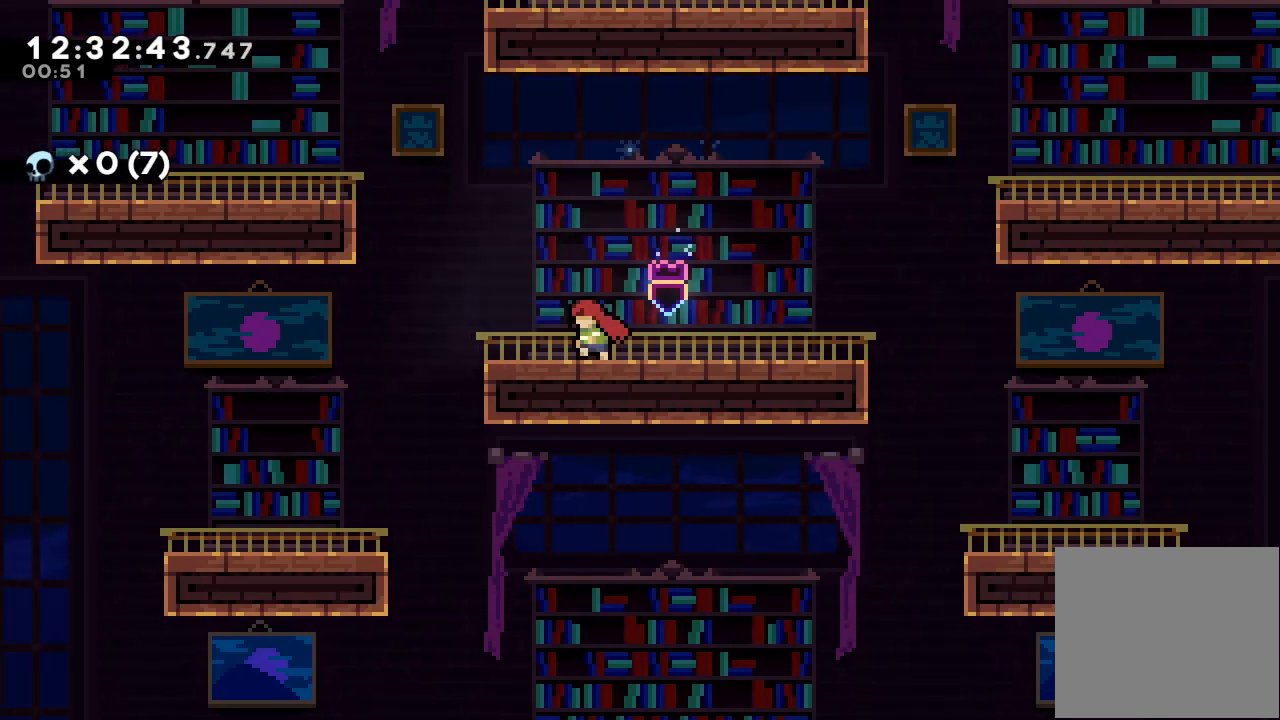
{"keys": ["right"], "events": [[400, "left", "up"], [467, "right", "down"]]}
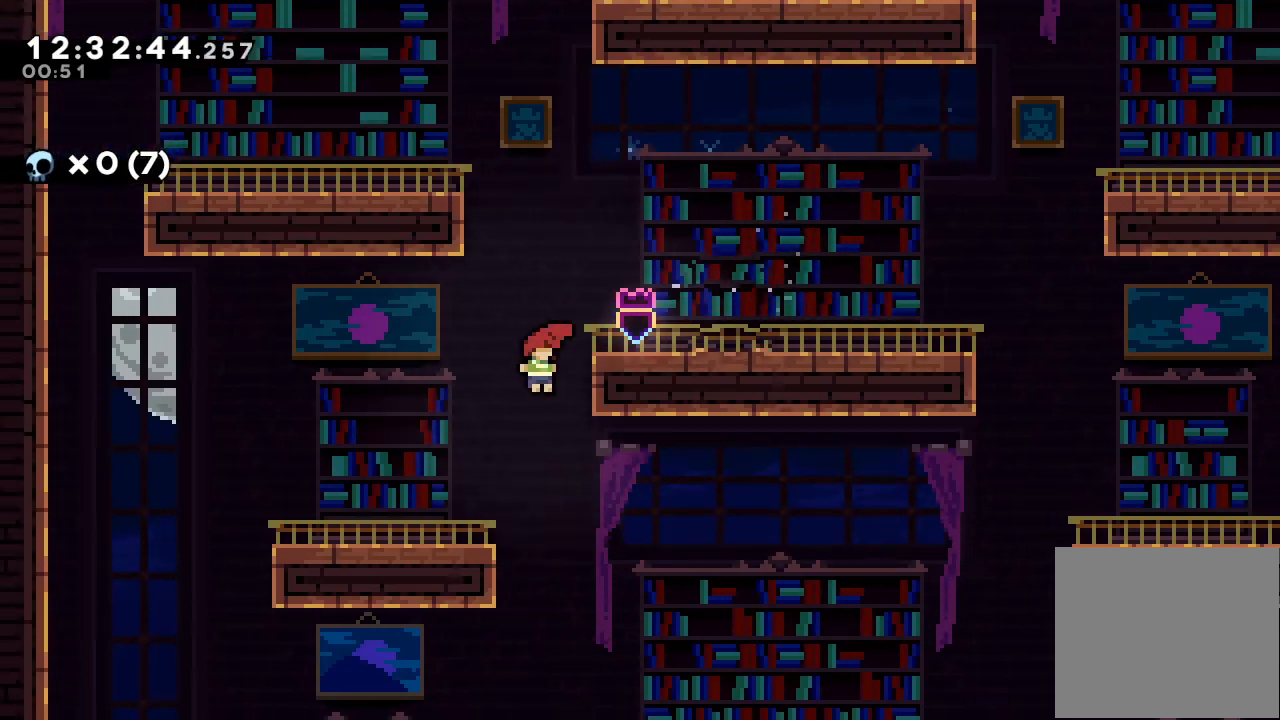
{"keys": [], "events": [[233, "right", "up"]]}
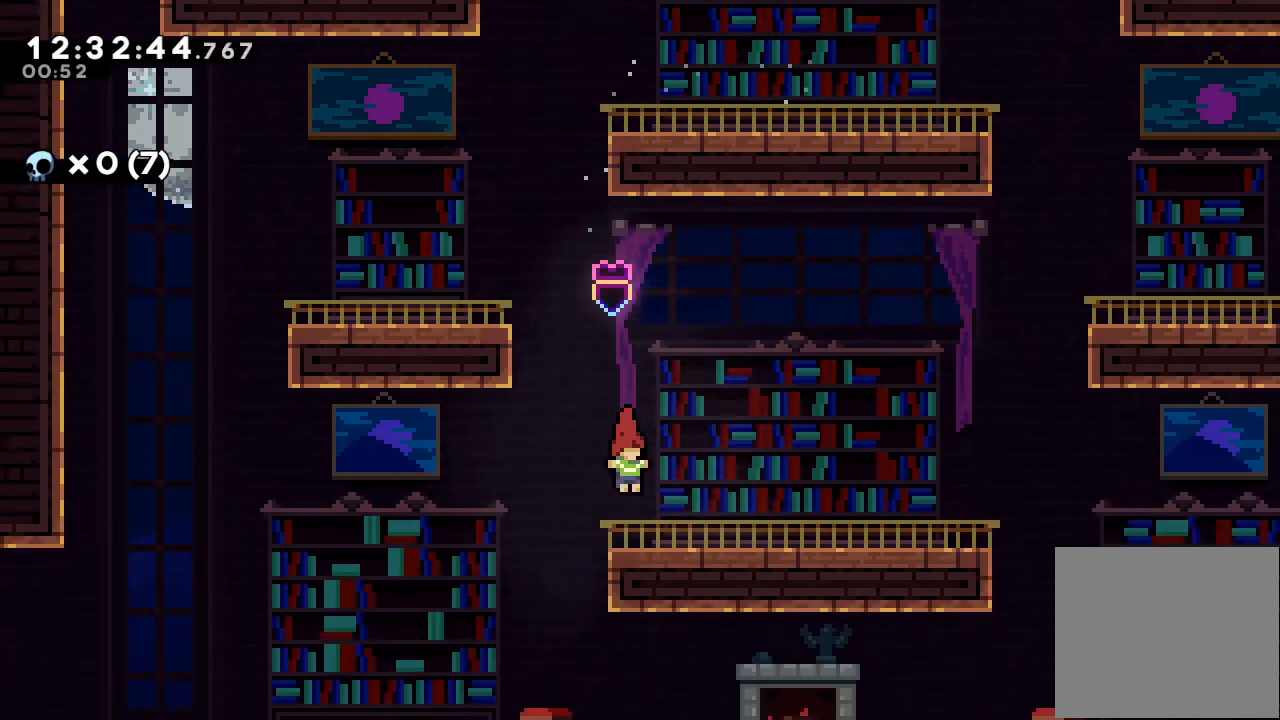
{"keys": ["left"], "events": [[67, "left", "down"]]}
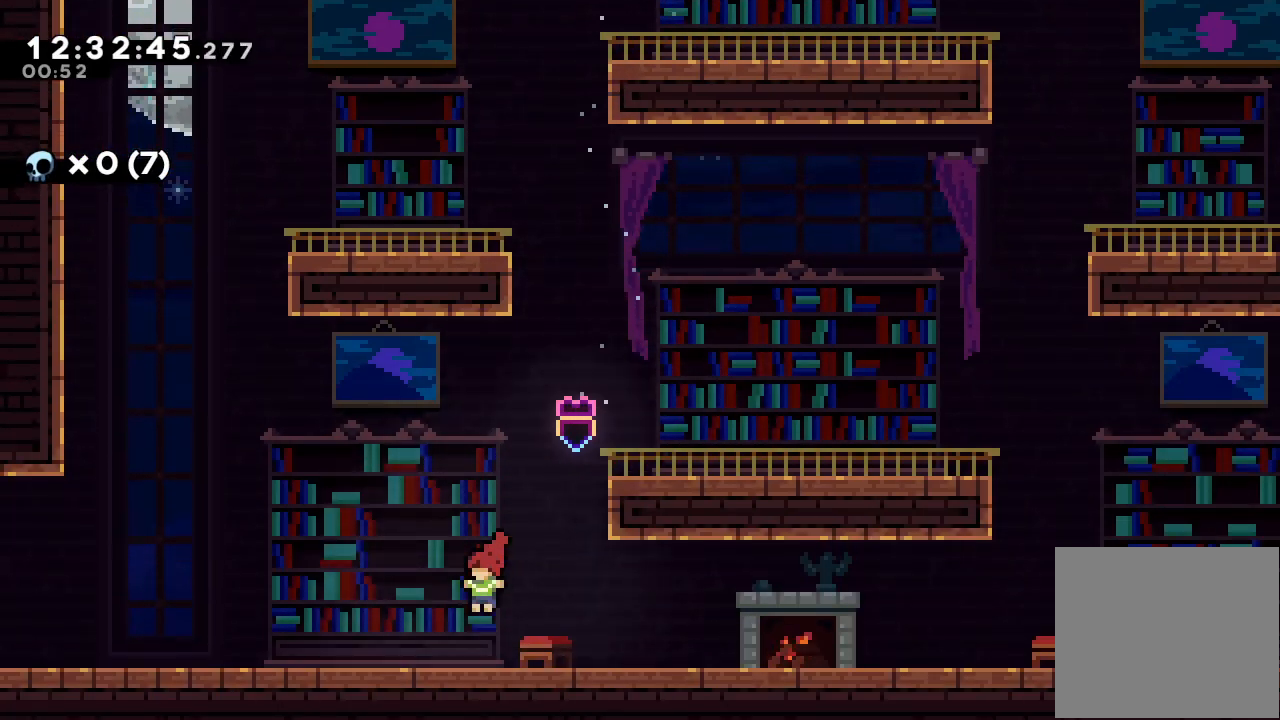
{"keys": ["d", "left"], "events": [[67, "down", "down"], [133, "s", "down"], [167, "s", "up"], [267, "d", "down"], [267, "down", "up"], [367, "d", "up"], [500, "d", "down"]]}
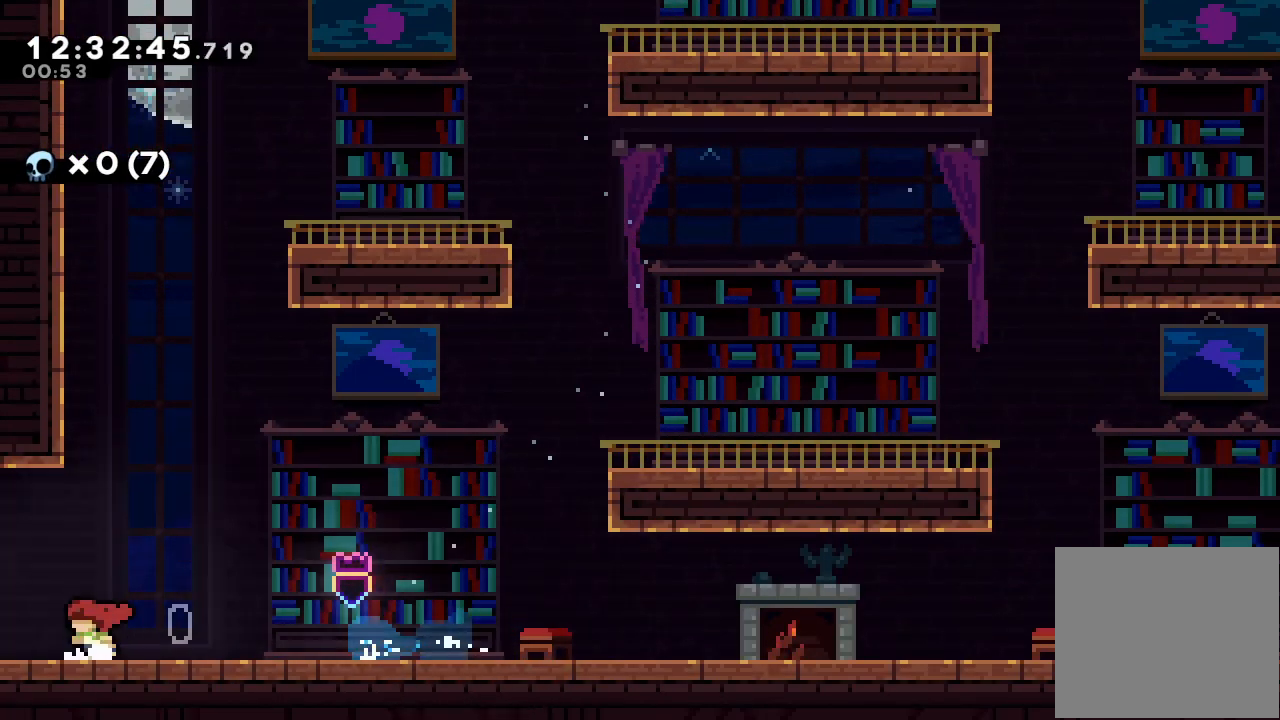
{"keys": ["d", "left"], "events": []}
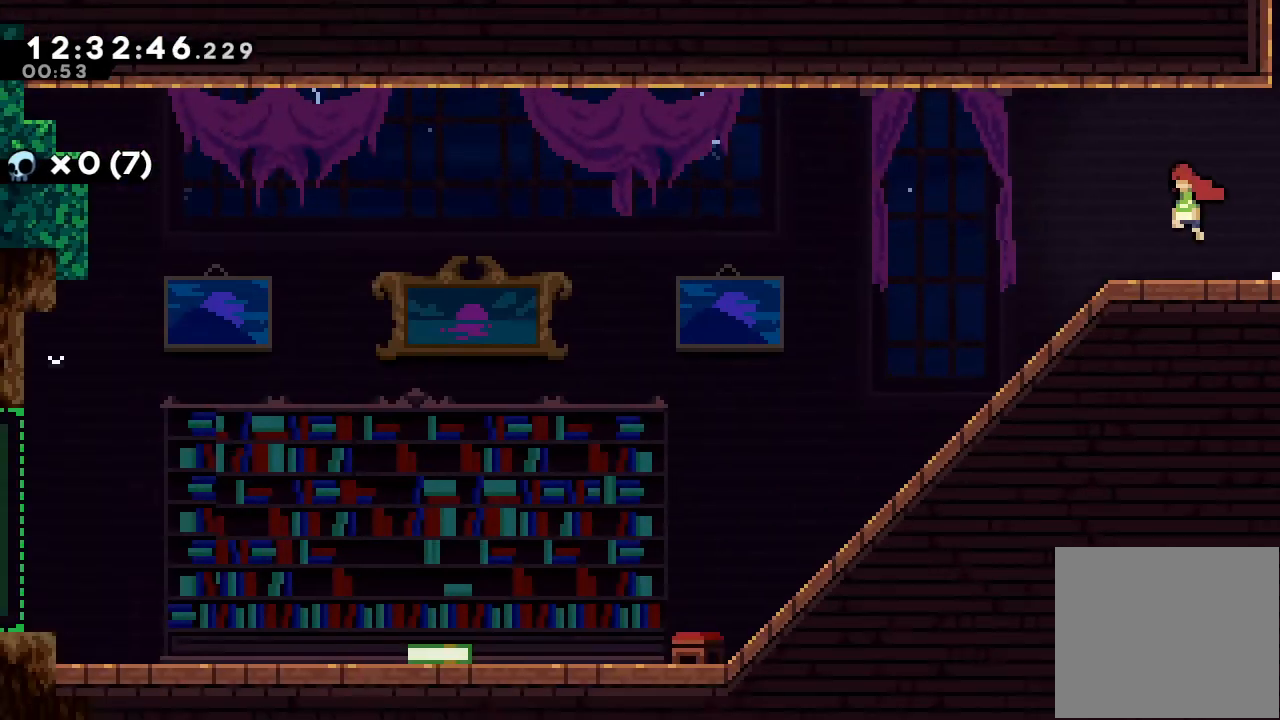
{"keys": ["down", "left", "s"], "events": [[333, "d", "up"], [400, "s", "down"], [433, "down", "down"]]}
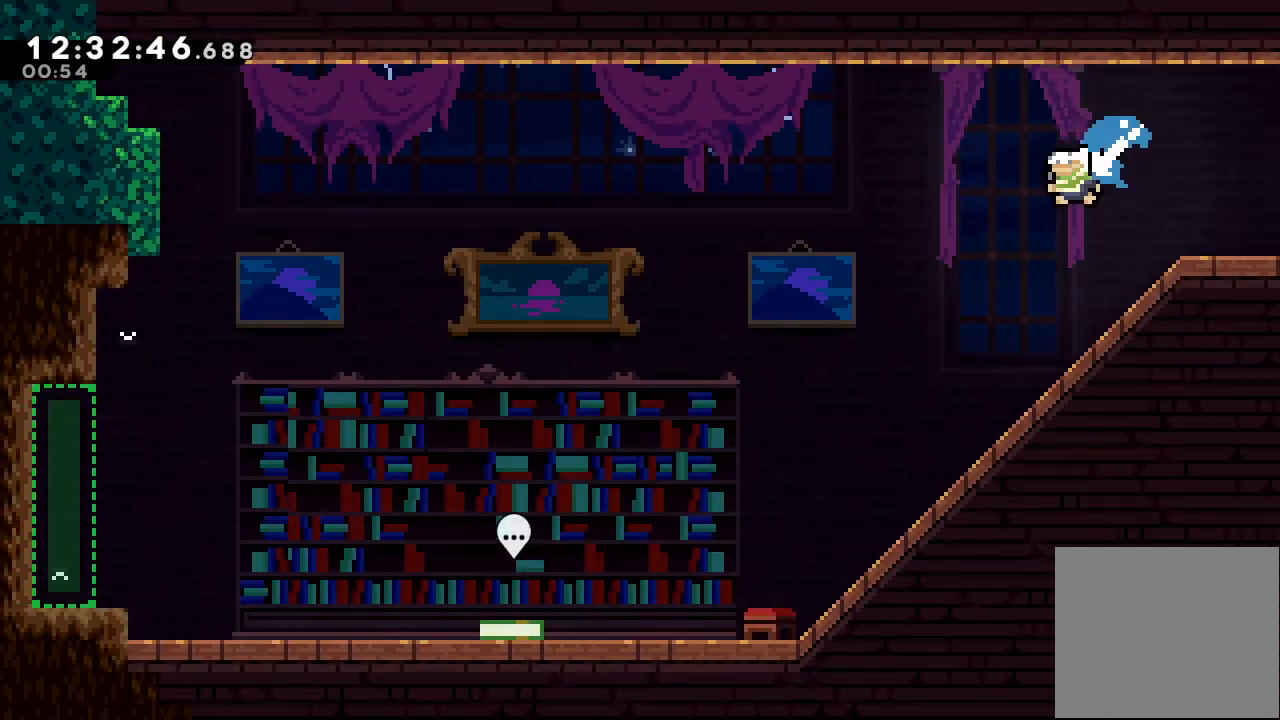
{"keys": ["left"], "events": [[100, "s", "up"], [267, "down", "up"]]}
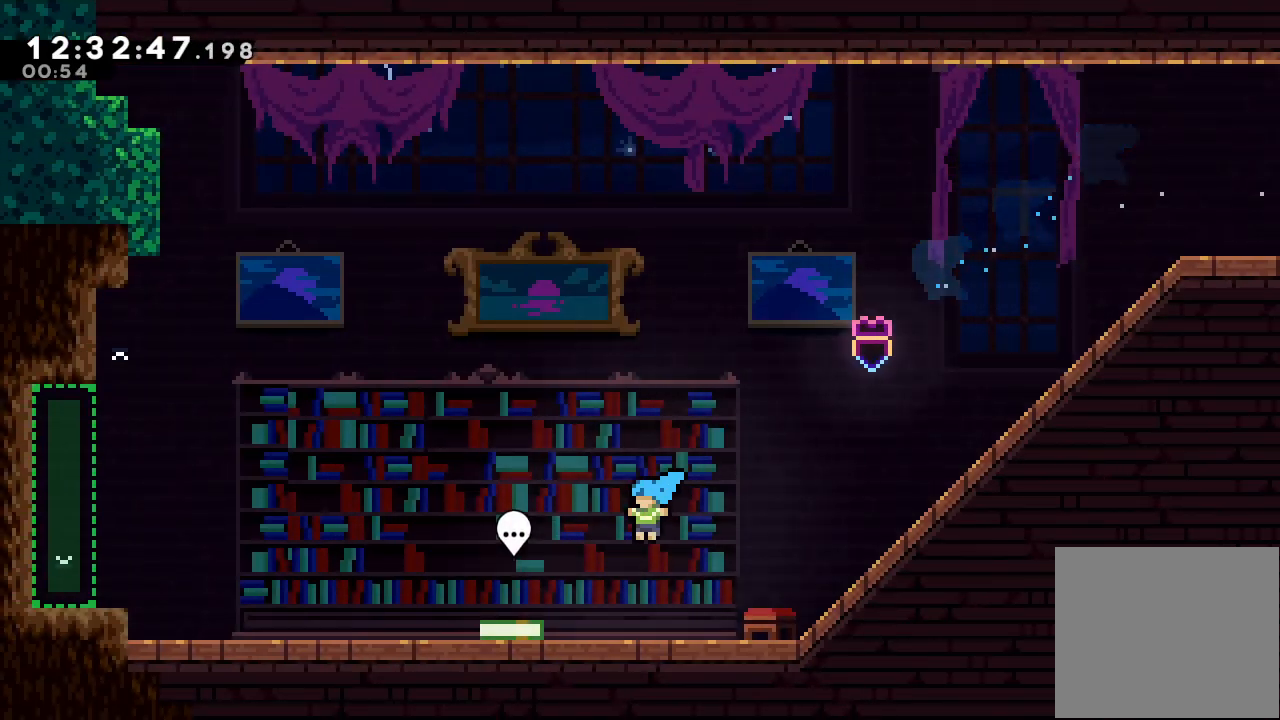
{"keys": ["d", "left"], "events": [[100, "s", "down"], [200, "s", "up"], [233, "d", "down"]]}
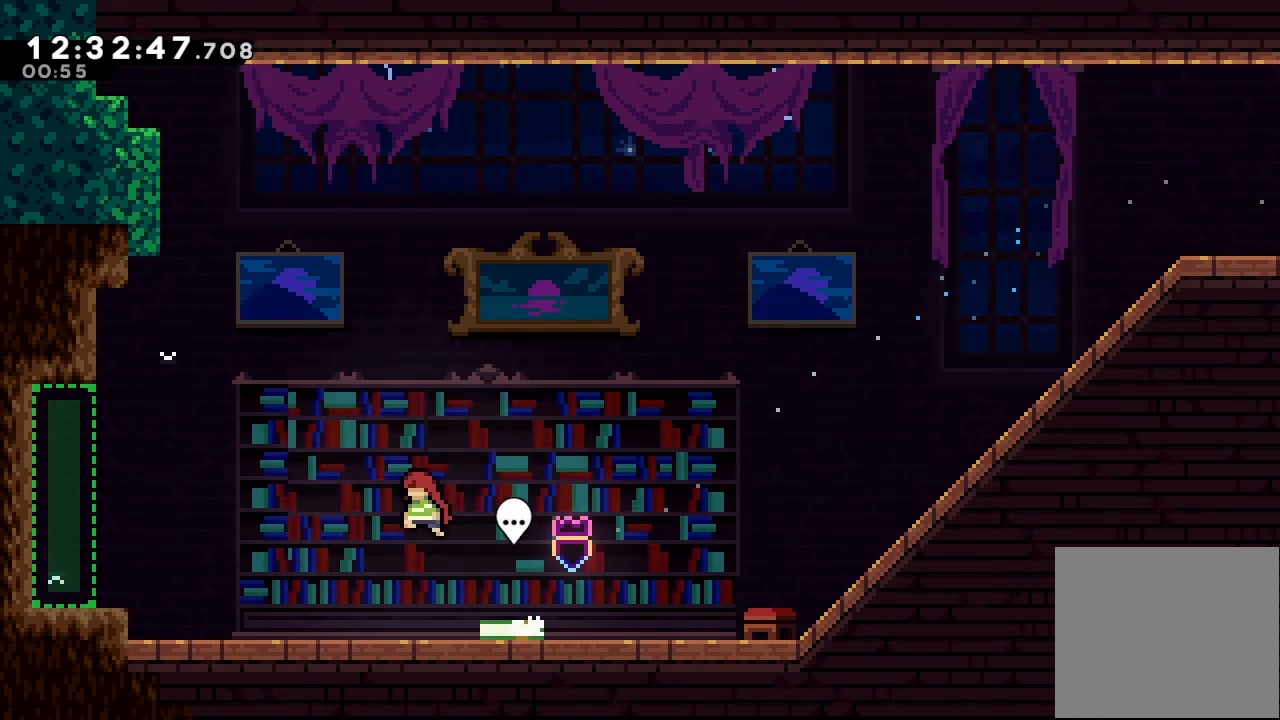
{"keys": ["d", "left"], "events": [[100, "d", "up"], [433, "d", "down"]]}
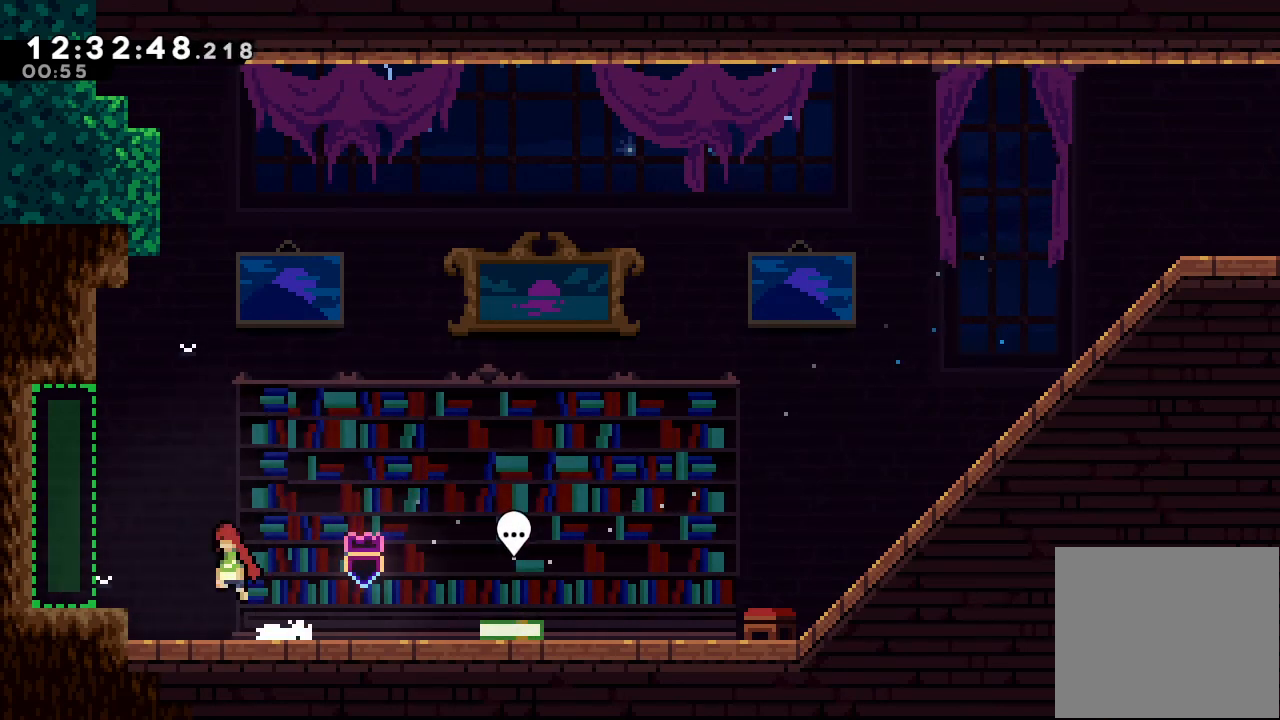
{"keys": [], "events": [[267, "d", "up"], [400, "left", "up"]]}
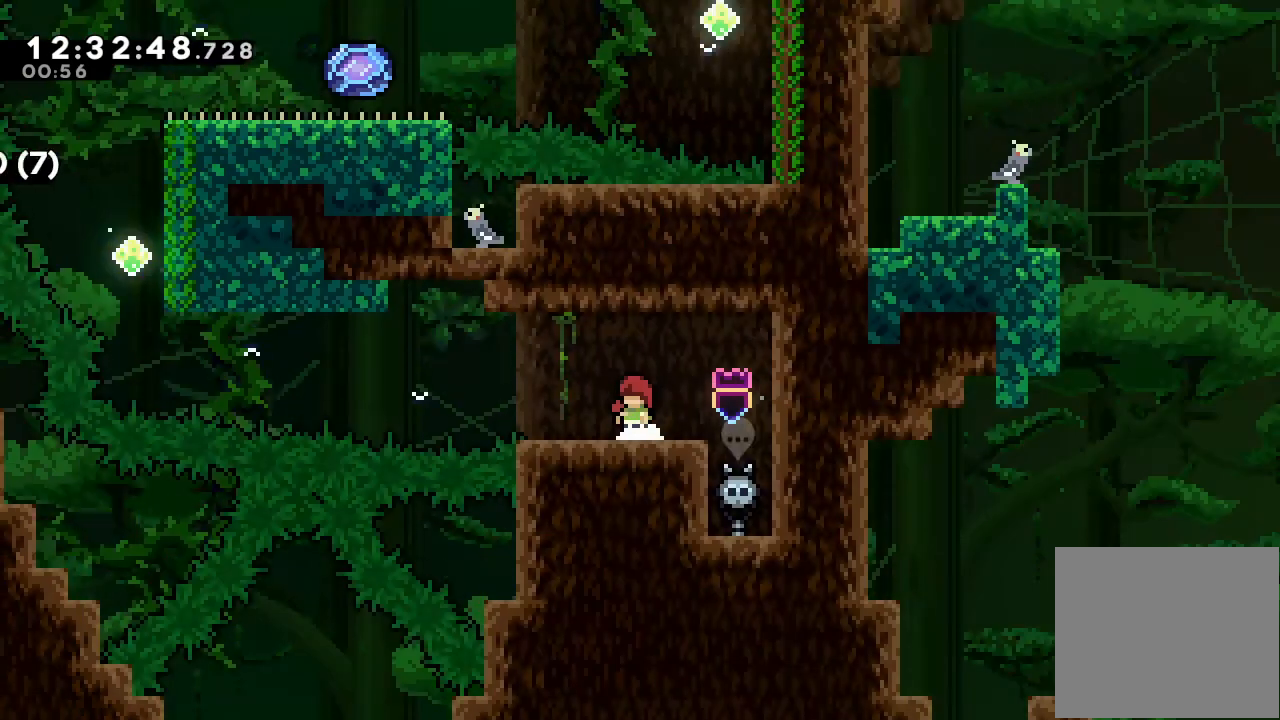
{"keys": [], "events": []}
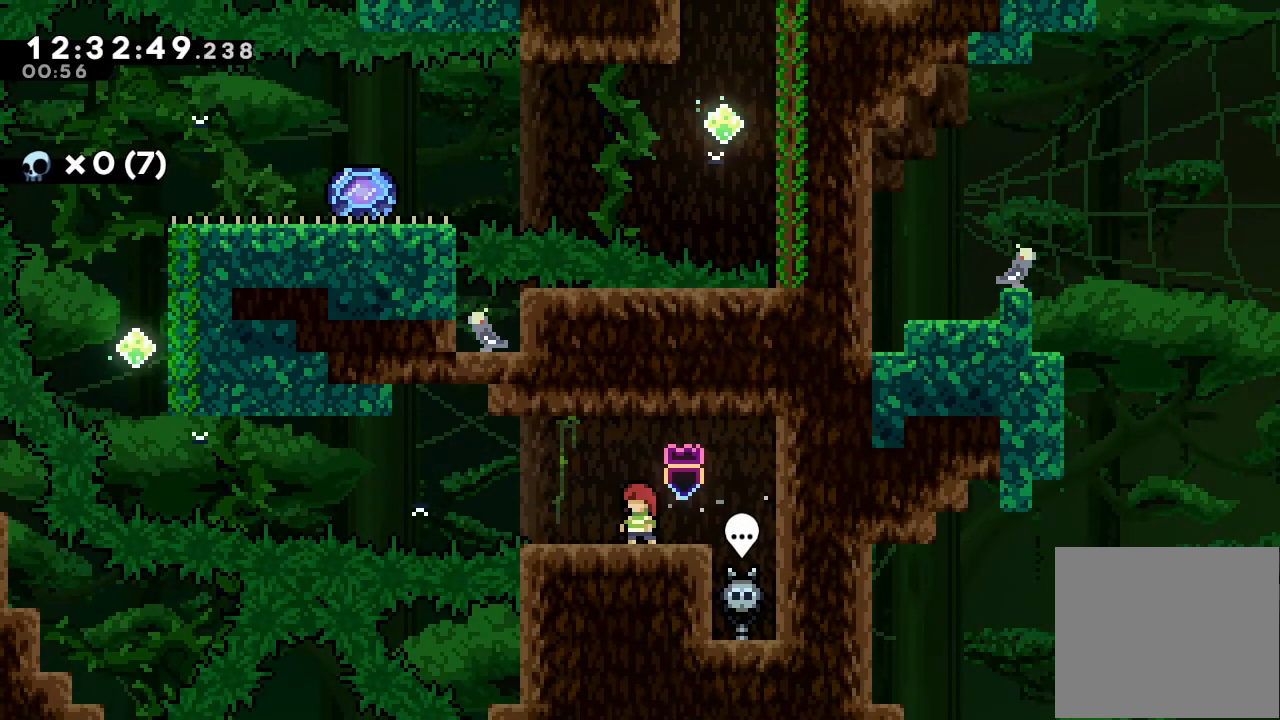
{"keys": ["down", "left", "s"], "events": [[367, "down", "down"], [367, "left", "down"], [400, "s", "down"]]}
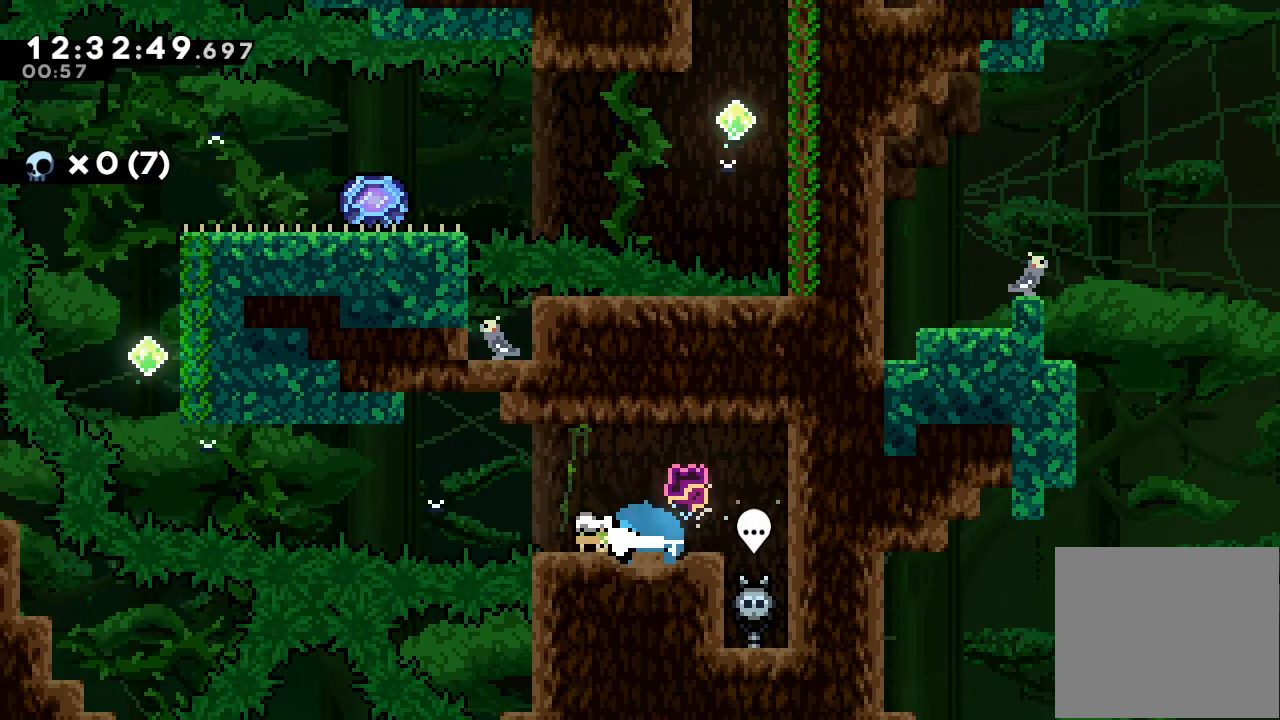
{"keys": ["s", "up"], "events": [[33, "down", "up"], [33, "s", "up"], [133, "d", "down"], [367, "d", "up"], [400, "left", "up"], [400, "s", "down"], [400, "up", "down"]]}
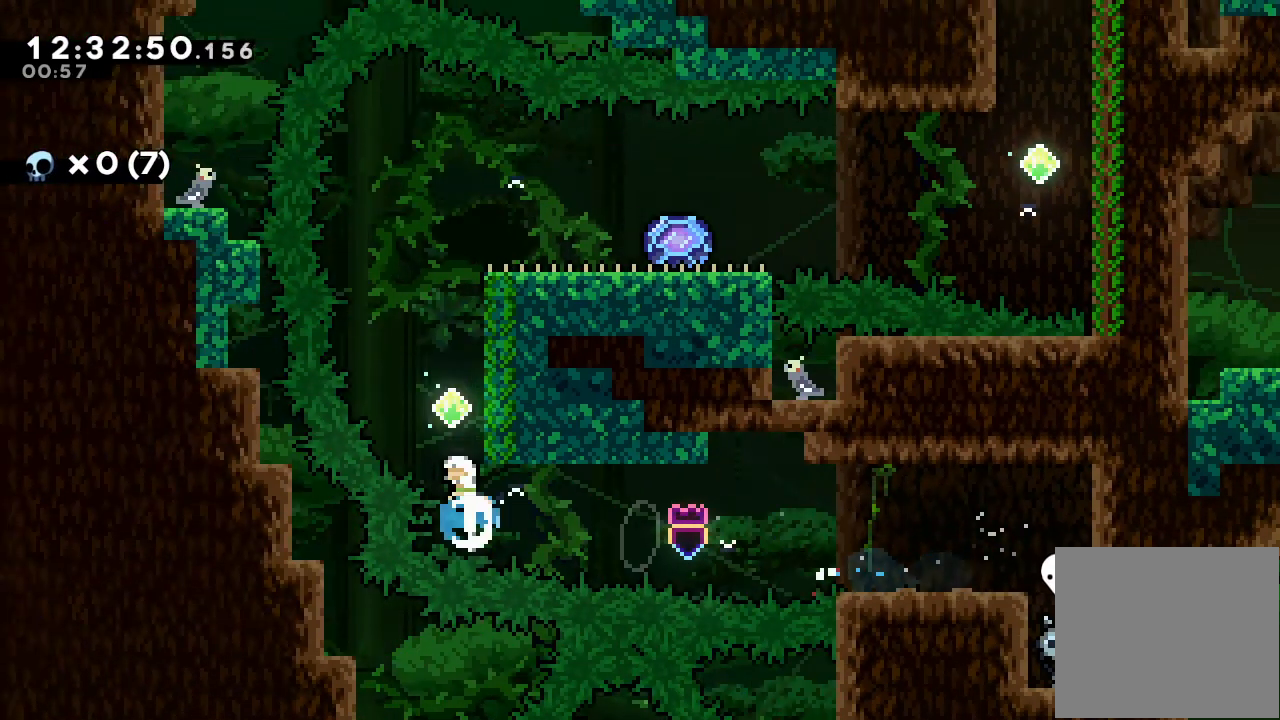
{"keys": [], "events": [[200, "right", "down"], [200, "up", "up"], [233, "s", "up"], [333, "right", "up"]]}
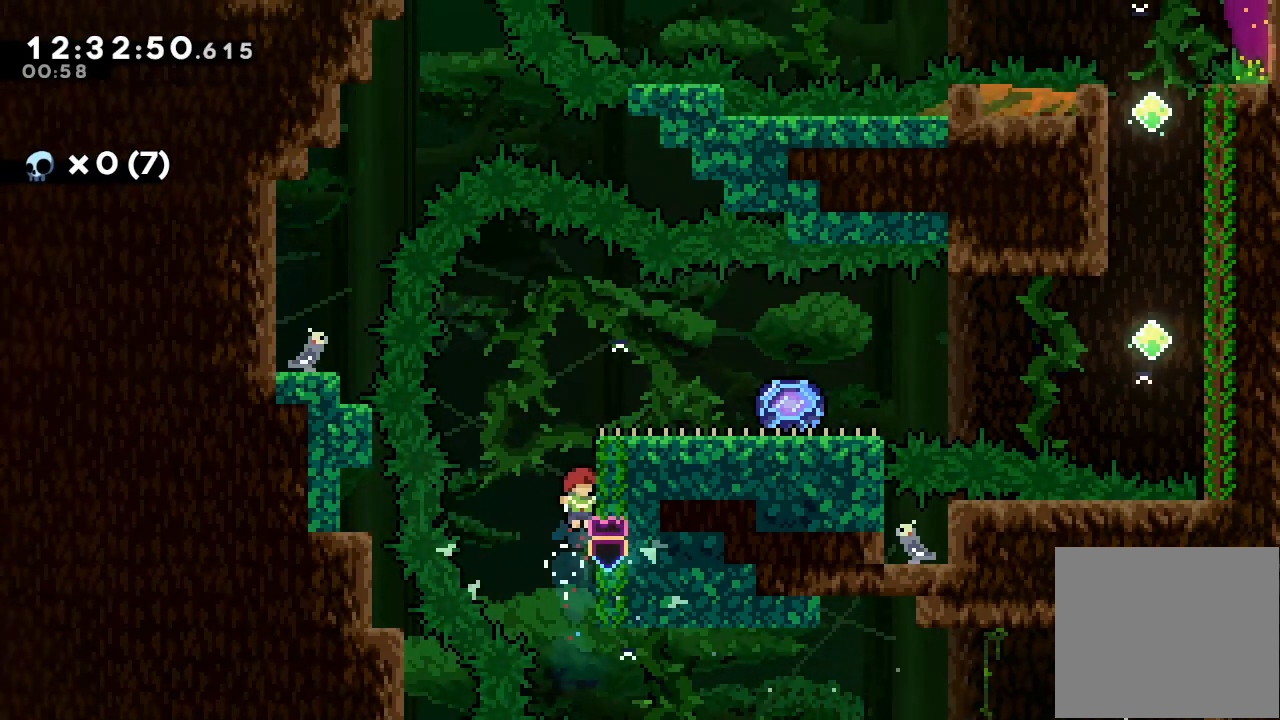
{"keys": [], "events": [[33, "d", "down"], [300, "right", "down"], [433, "d", "up"], [500, "right", "up"]]}
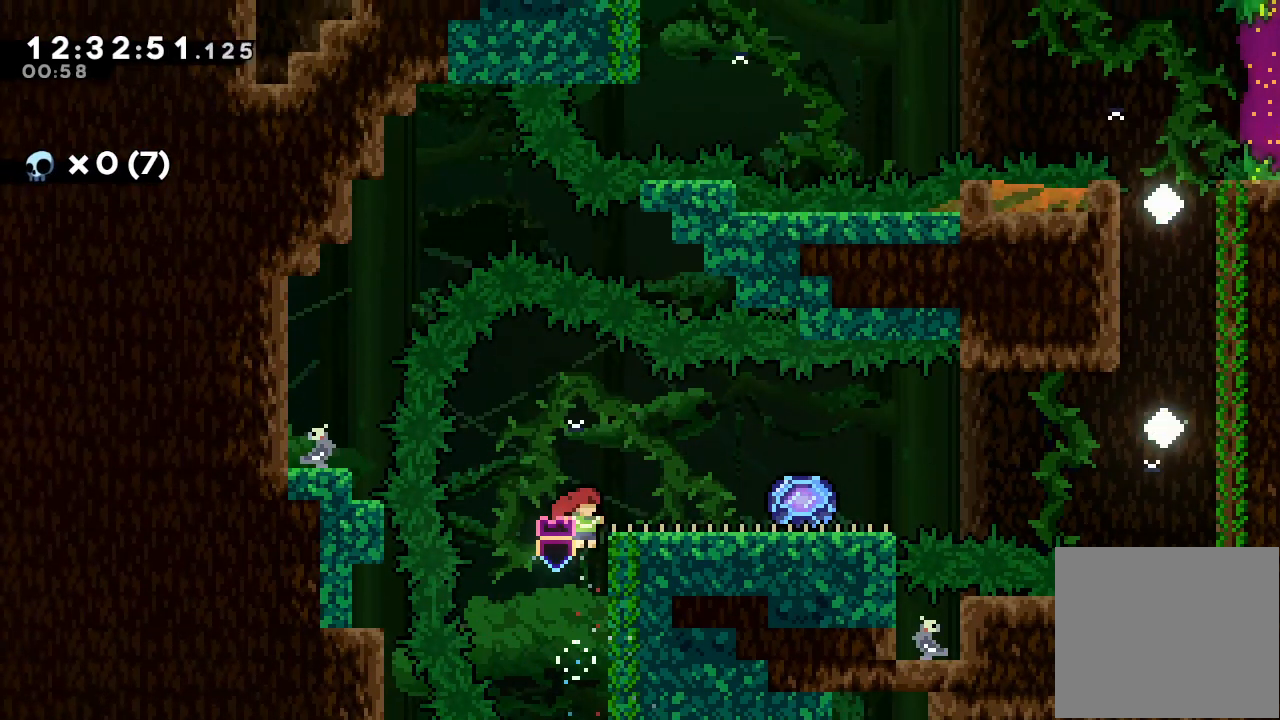
{"keys": ["right"], "events": [[33, "d", "down"], [133, "right", "down"], [500, "d", "up"]]}
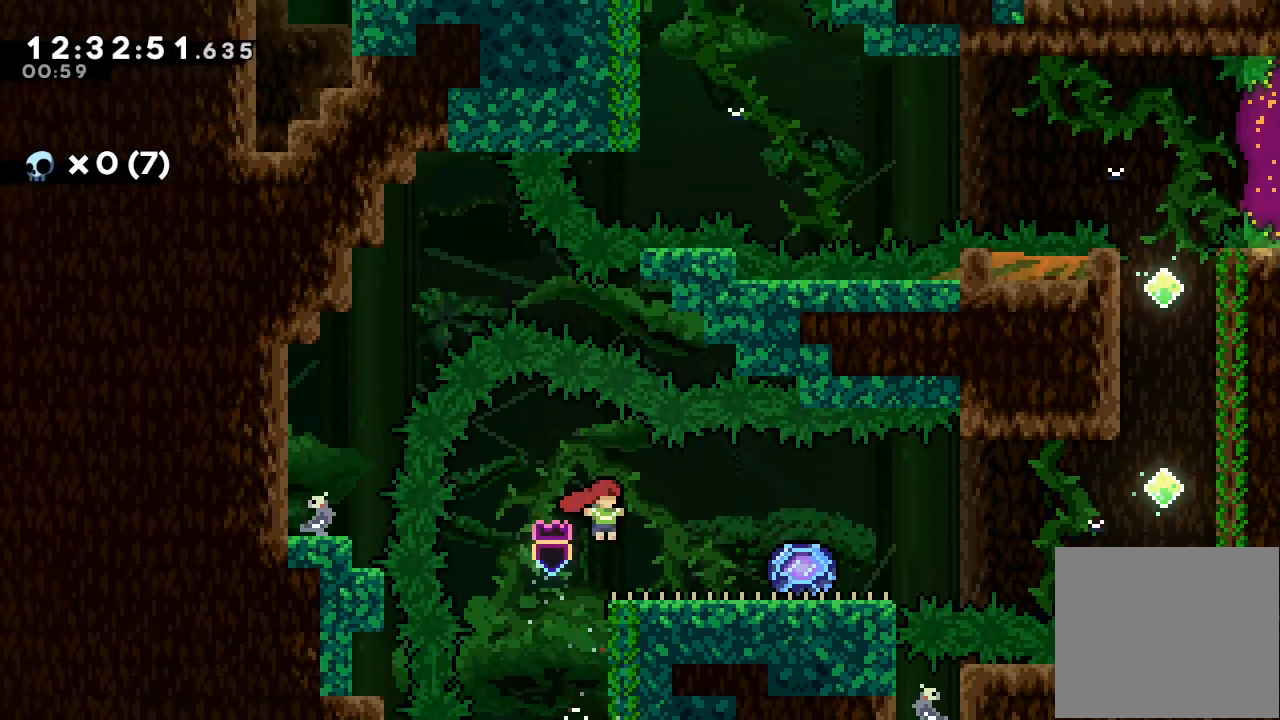
{"keys": ["a", "d", "right"], "events": [[100, "down", "down"], [100, "s", "down"], [133, "a", "down"], [200, "s", "up"], [233, "down", "up"], [300, "d", "down"]]}
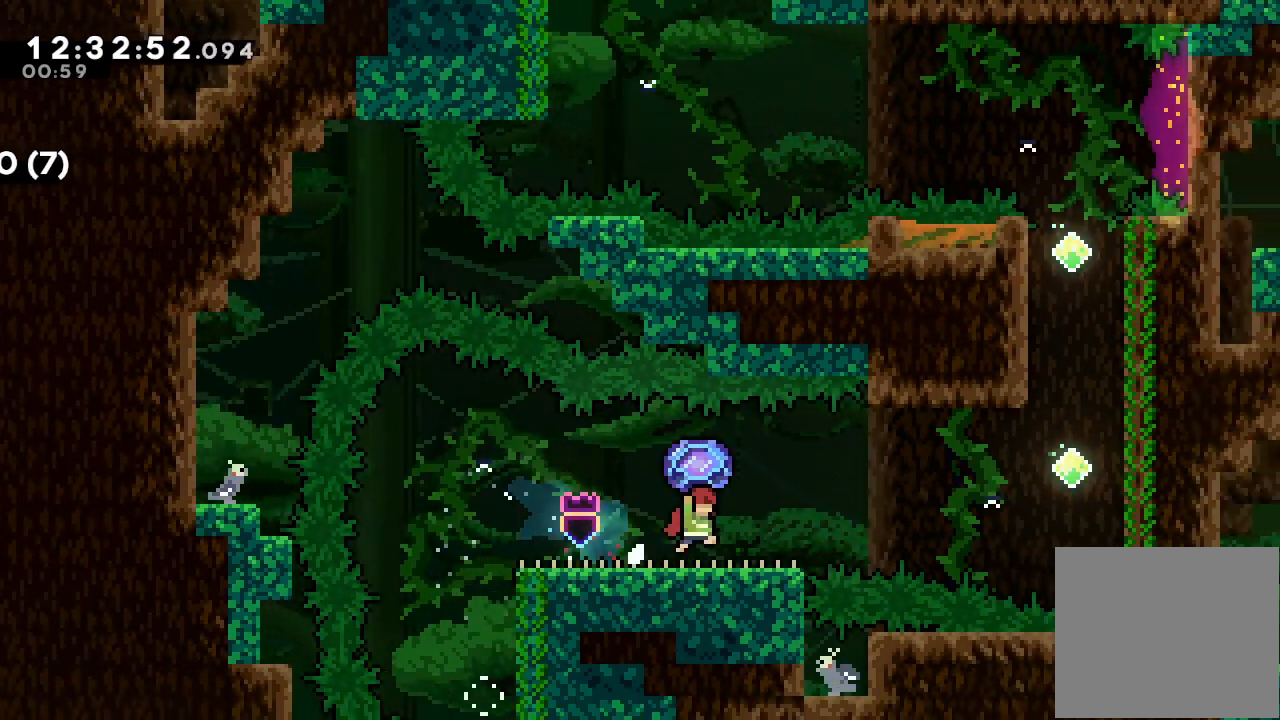
{"keys": ["s", "up"], "events": [[367, "a", "up"], [367, "d", "up"], [367, "right", "up"], [400, "s", "down"], [400, "up", "down"]]}
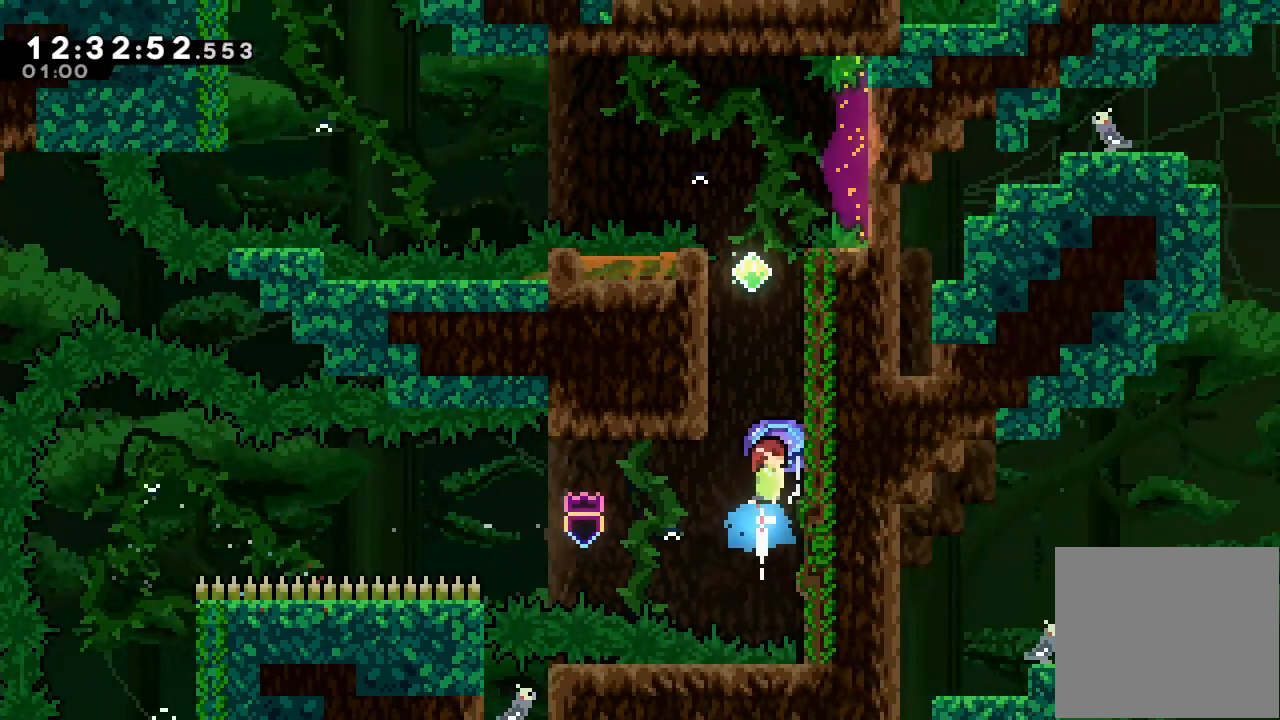
{"keys": ["a"], "events": [[33, "a", "down"], [33, "s", "up"], [67, "up", "up"]]}
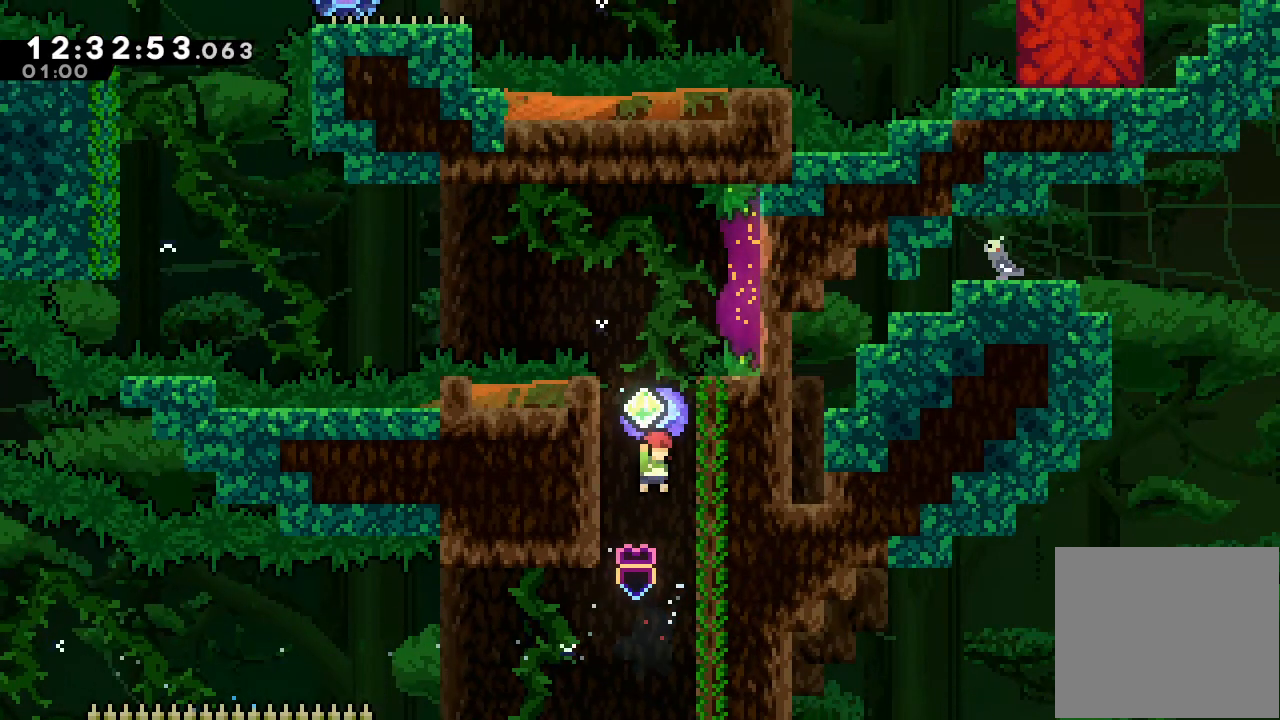
{"keys": ["a"], "events": [[133, "a", "up"], [200, "up", "down"], [233, "s", "down"], [400, "a", "down"], [400, "s", "up"], [467, "up", "up"]]}
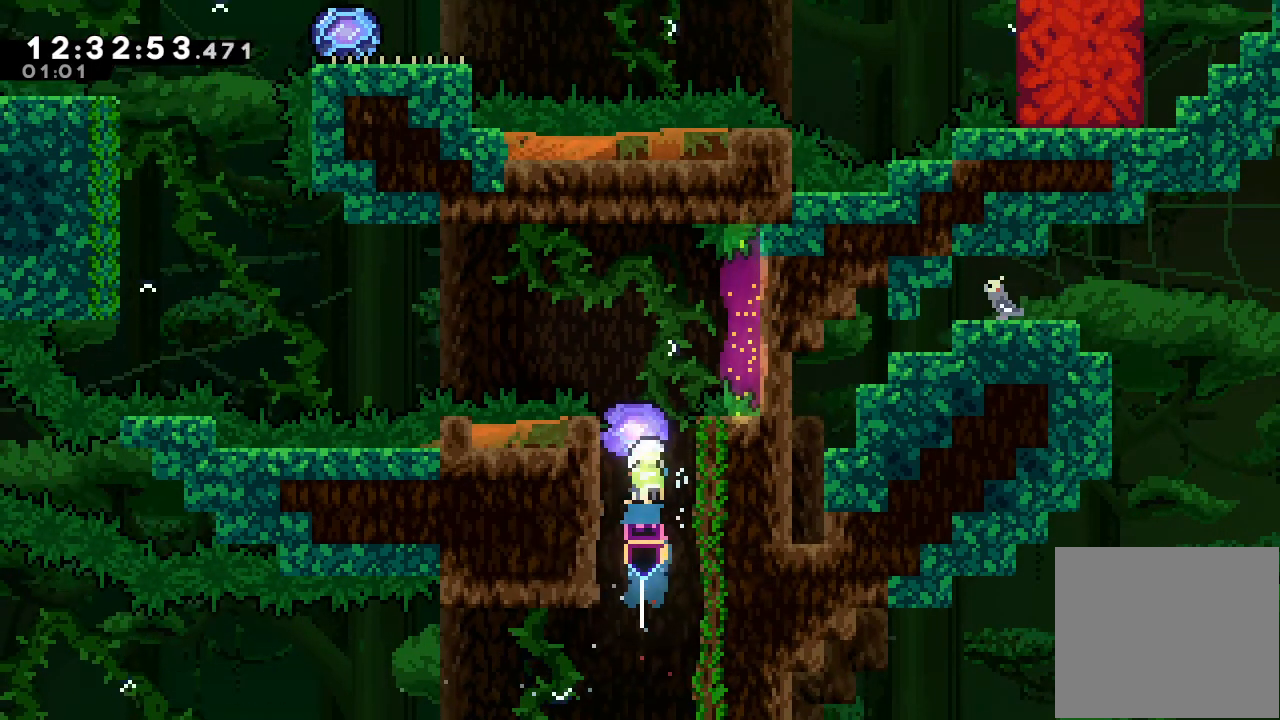
{"keys": ["left"], "events": [[300, "a", "up"], [467, "left", "down"]]}
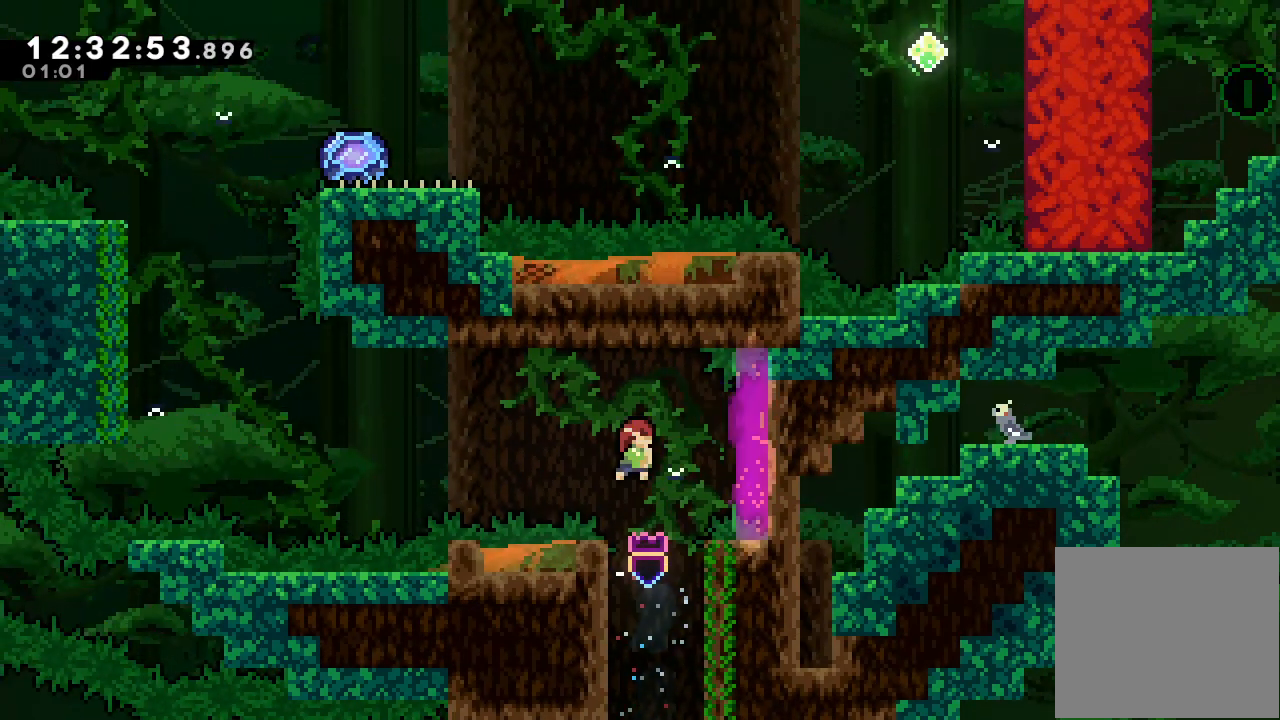
{"keys": ["left", "up"], "events": [[267, "s", "down"], [267, "up", "down"], [500, "s", "up"]]}
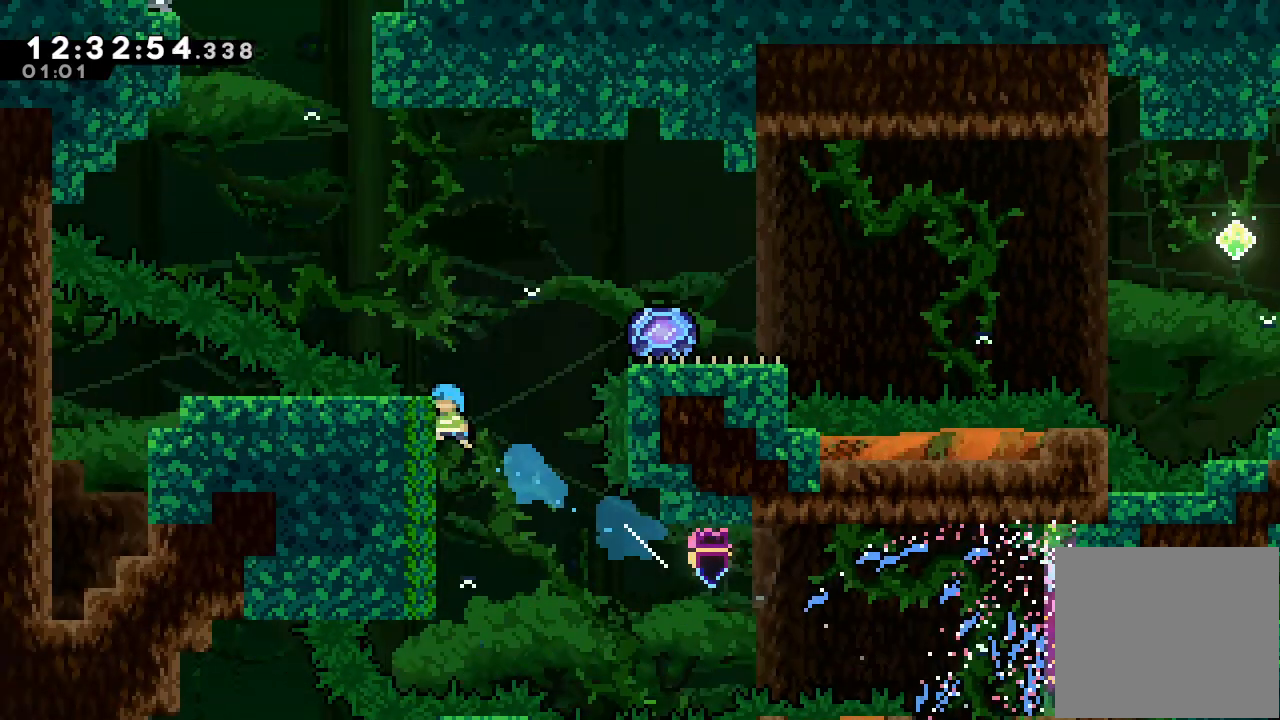
{"keys": ["d"], "events": [[100, "up", "up"], [167, "left", "up"], [333, "d", "down"]]}
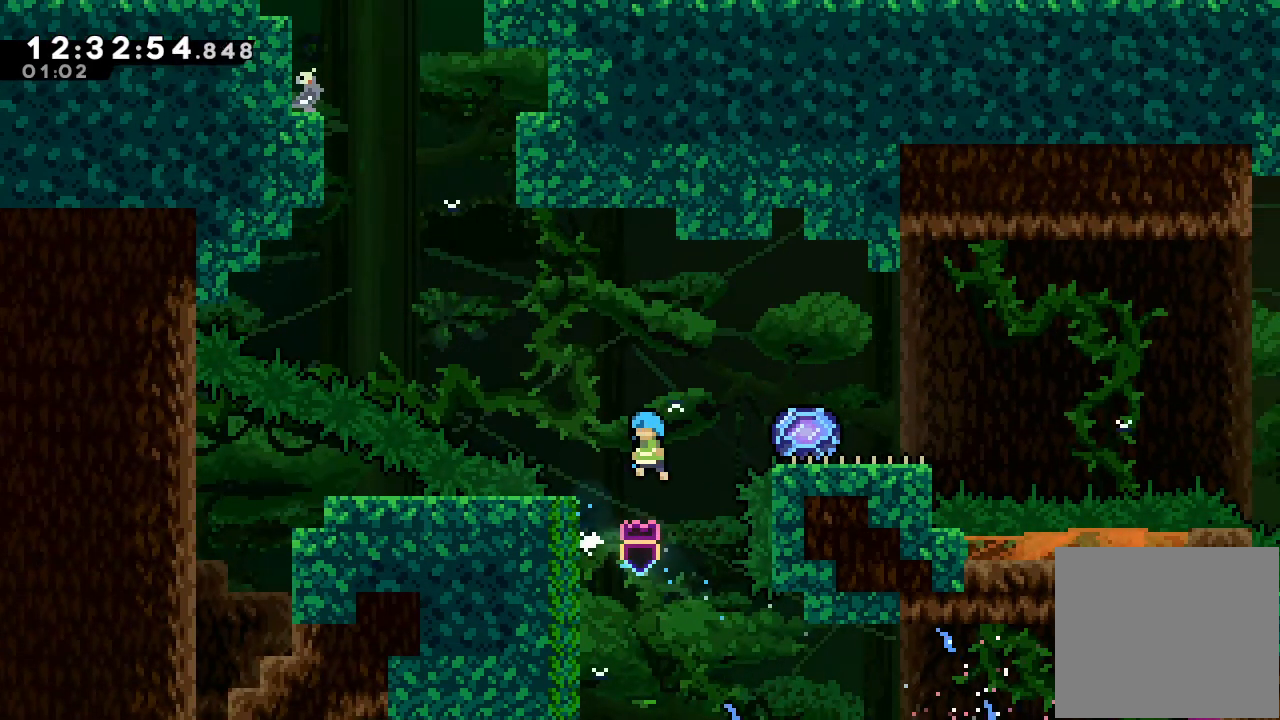
{"keys": ["d"], "events": [[200, "left", "down"], [367, "d", "up"], [400, "left", "up"], [467, "d", "down"]]}
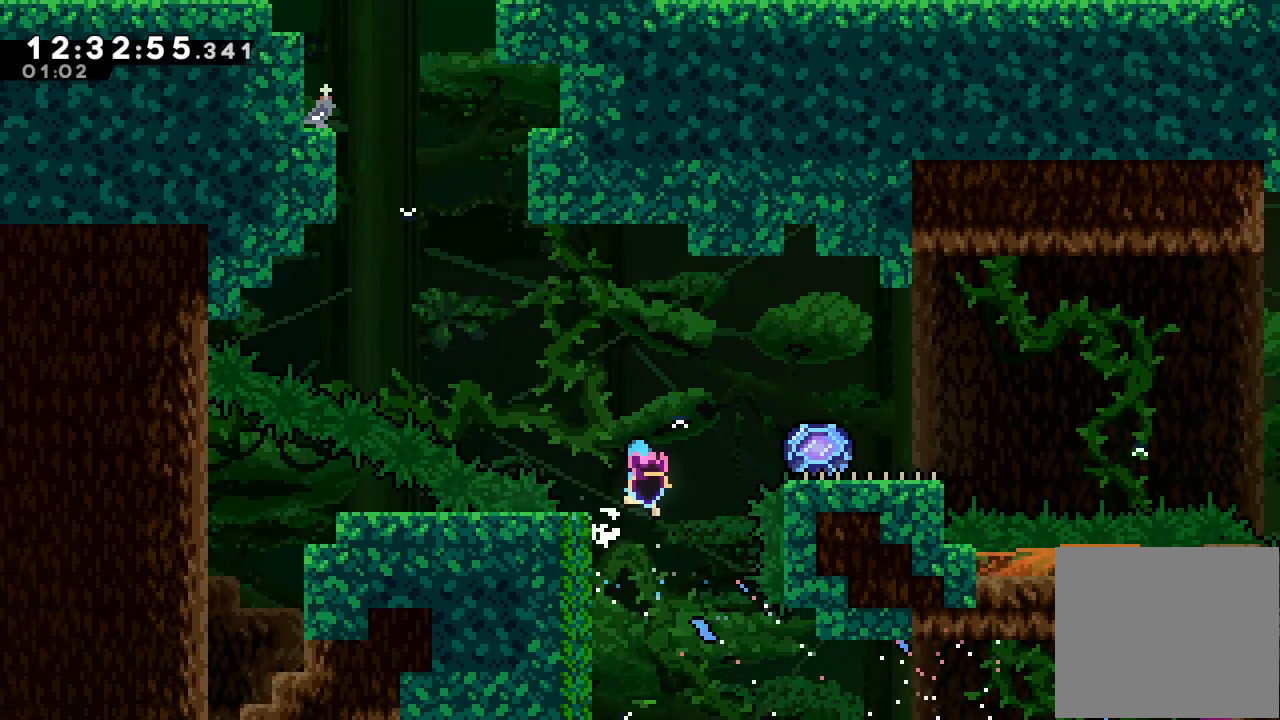
{"keys": [], "events": [[233, "left", "down"], [467, "left", "up"], [500, "d", "up"]]}
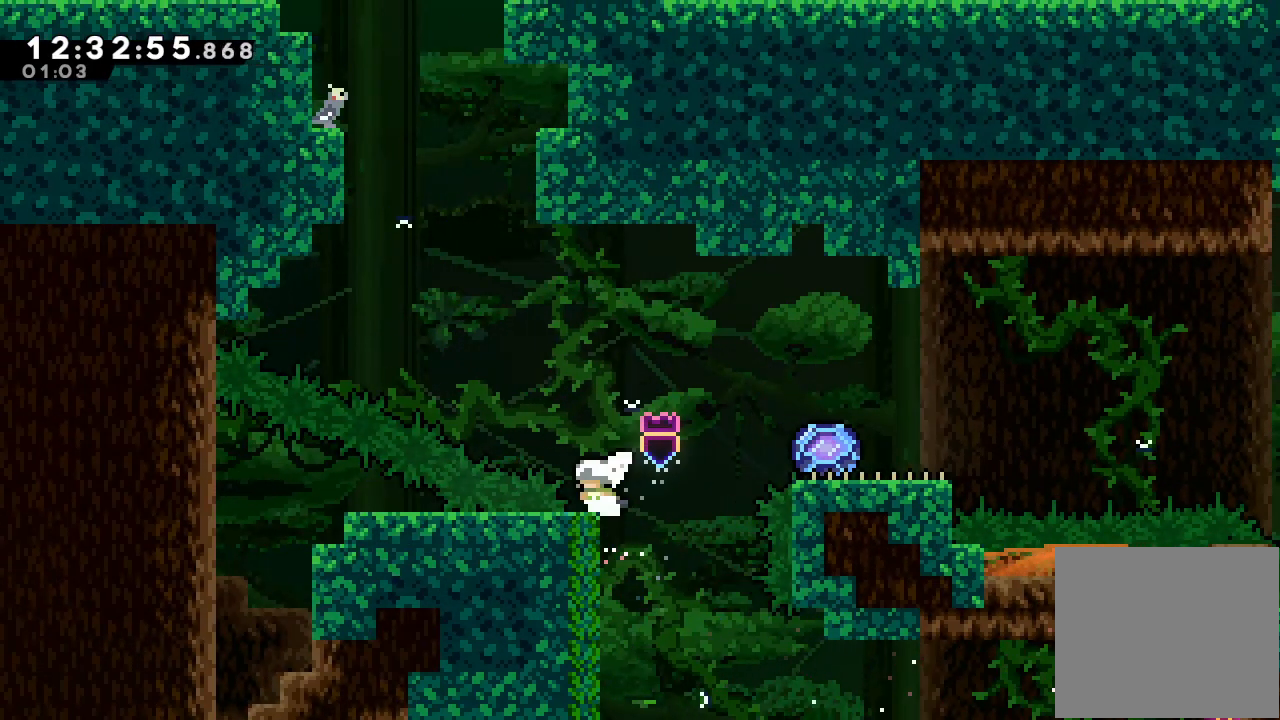
{"keys": ["d"], "events": [[100, "d", "down"]]}
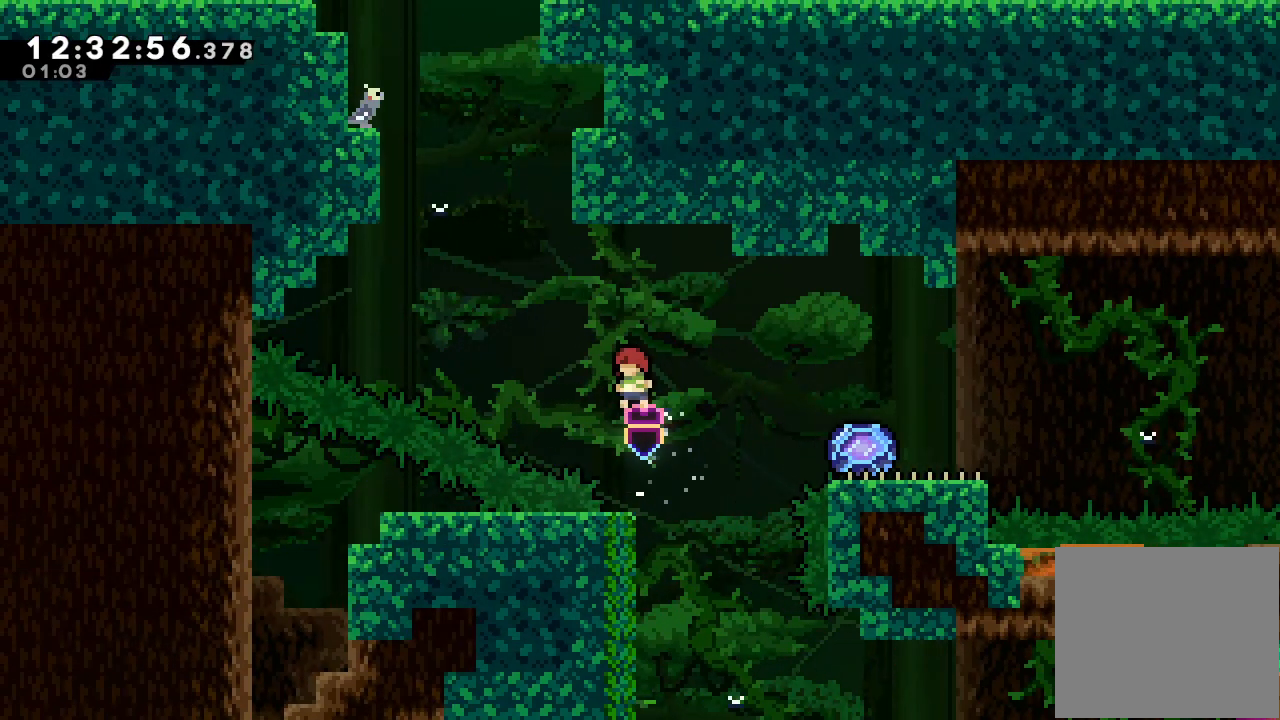
{"keys": ["d", "left"], "events": [[67, "d", "up"], [200, "d", "down"], [333, "left", "down"]]}